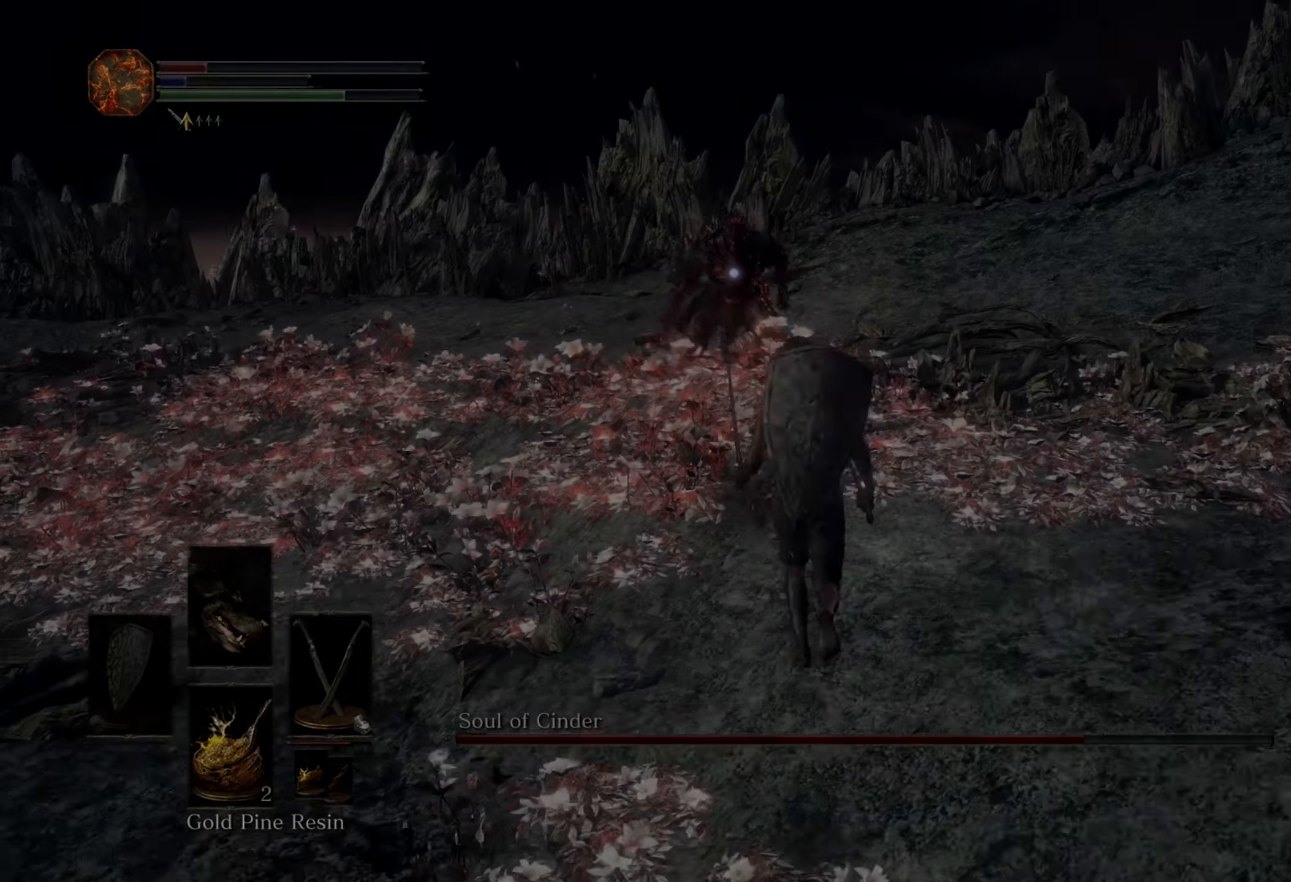
Gameplay with a controller (PlayStation layout); each line is a JSON object with the inputs held at the frame after it (dt_ms = milliseconds from this image to that frame). "events" lists button and stick changes between this image and that frame as [ms after this image, input, new state], when the widget could be followed in between. Not read: CIRCLE L2 L3 R2.
{"dt_ms": 500, "buttons": [], "left_stick": "up", "right_stick": "center", "events": []}
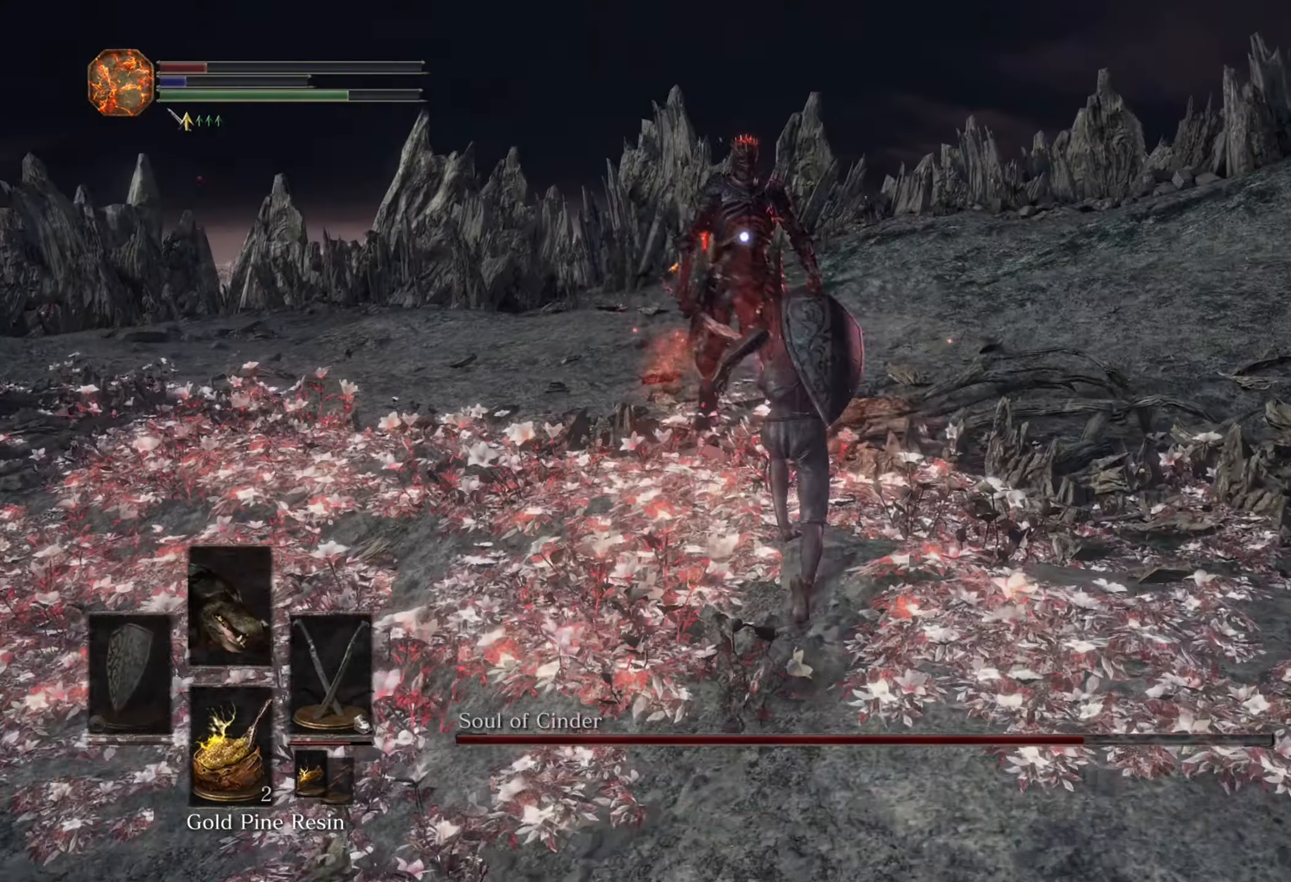
{"dt_ms": 500, "buttons": [], "left_stick": "up", "right_stick": "center", "events": []}
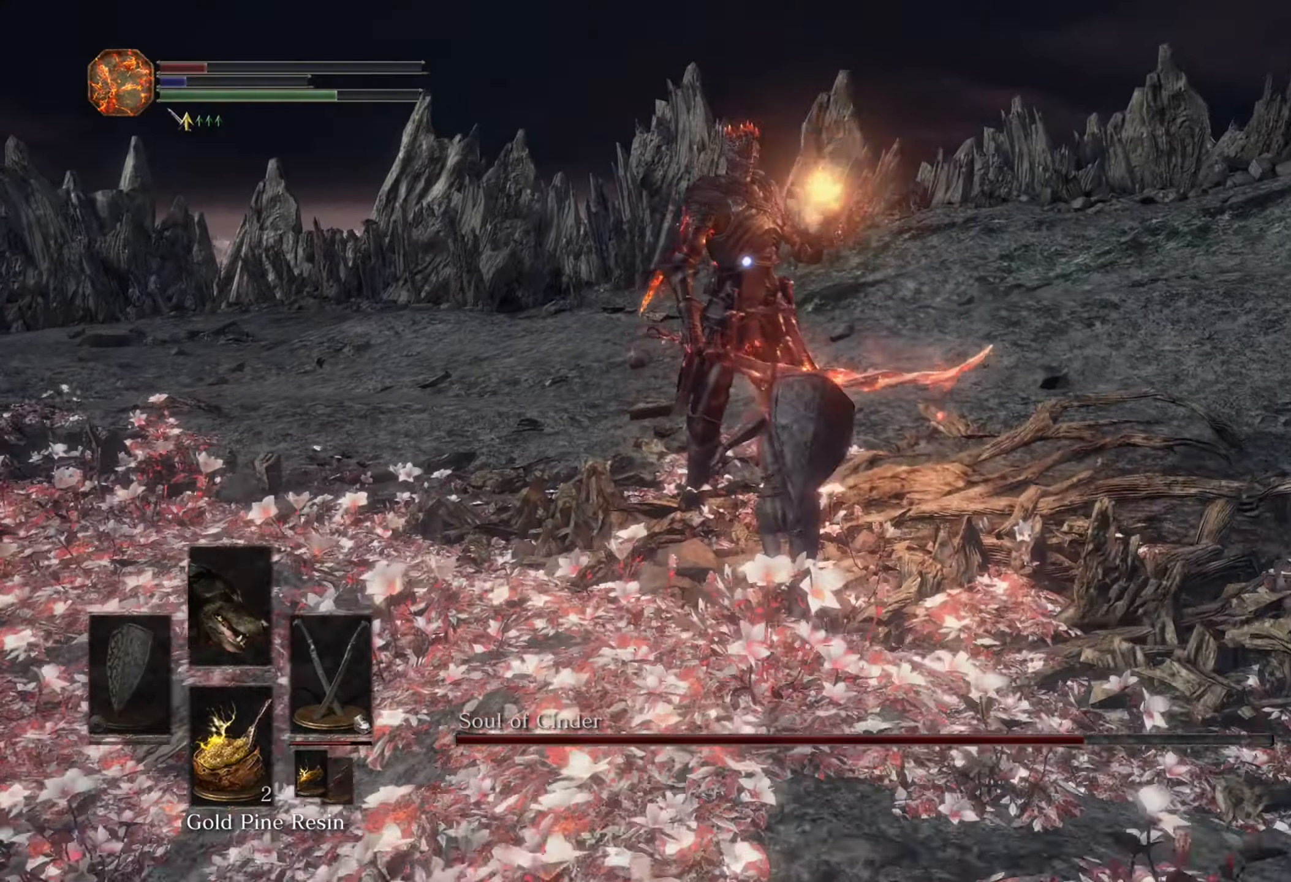
{"dt_ms": 500, "buttons": [], "left_stick": "up", "right_stick": "center", "events": []}
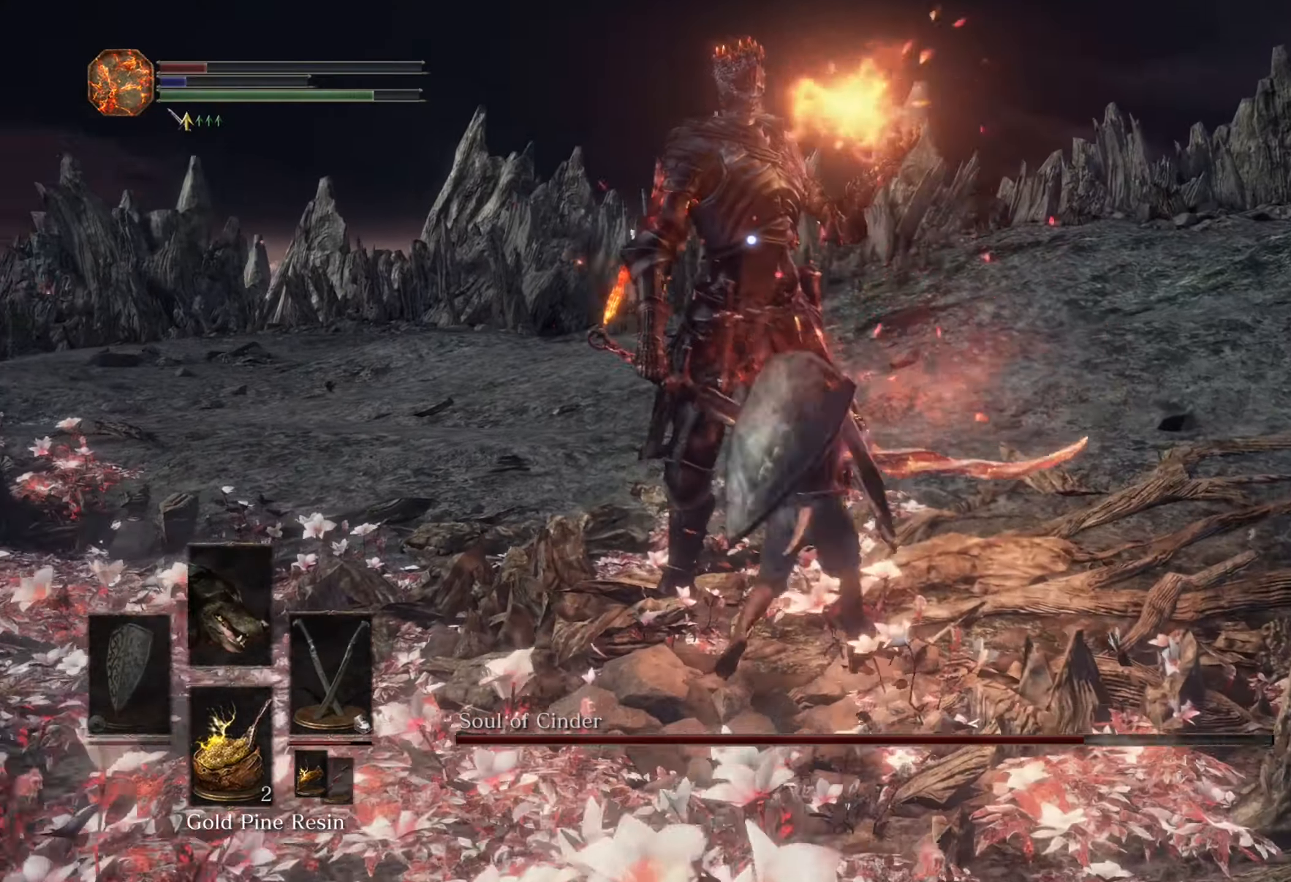
{"dt_ms": 500, "buttons": [], "left_stick": "up-right", "right_stick": "center", "events": [[467, "left_stick", "up-right"]]}
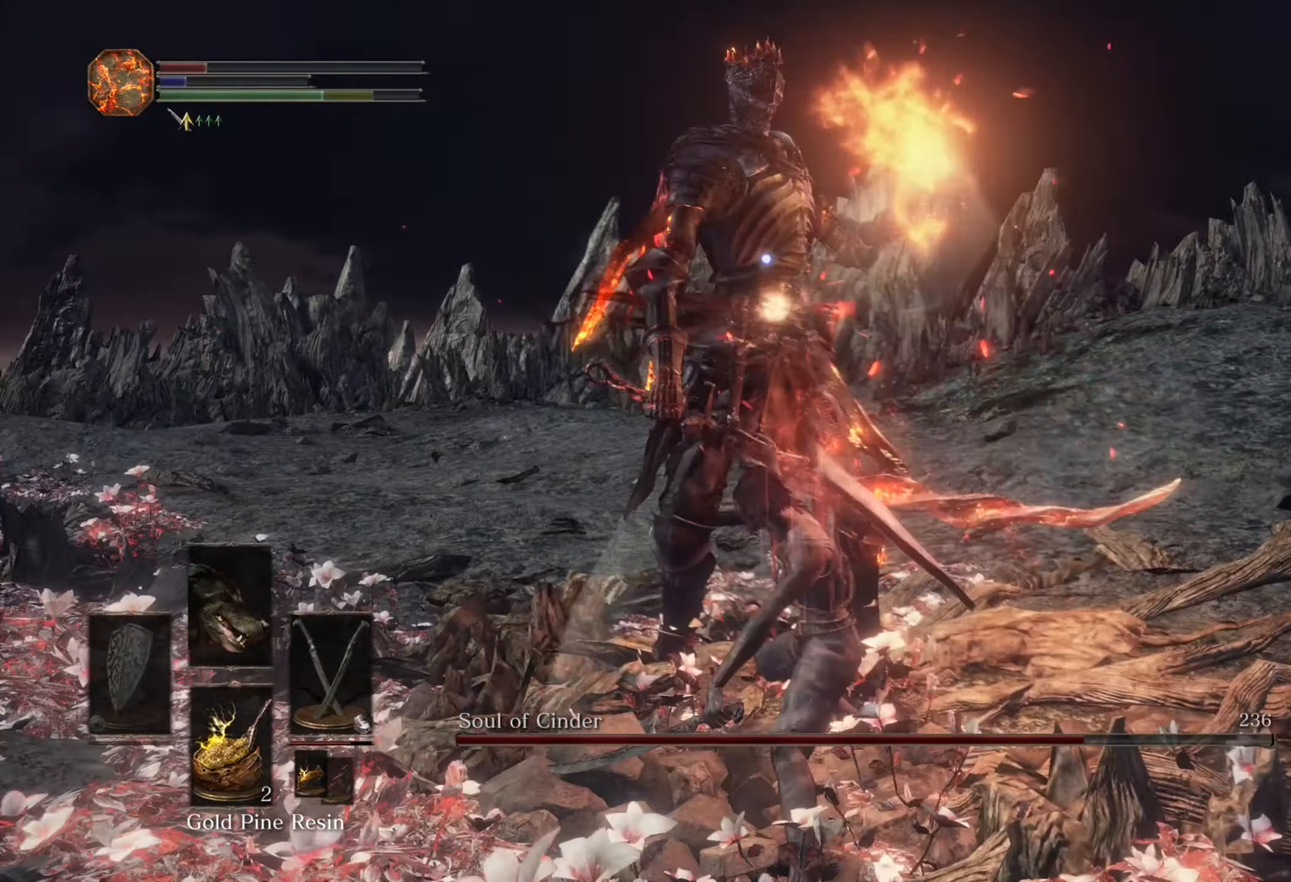
{"dt_ms": 500, "buttons": [], "left_stick": "up-right", "right_stick": "center", "events": []}
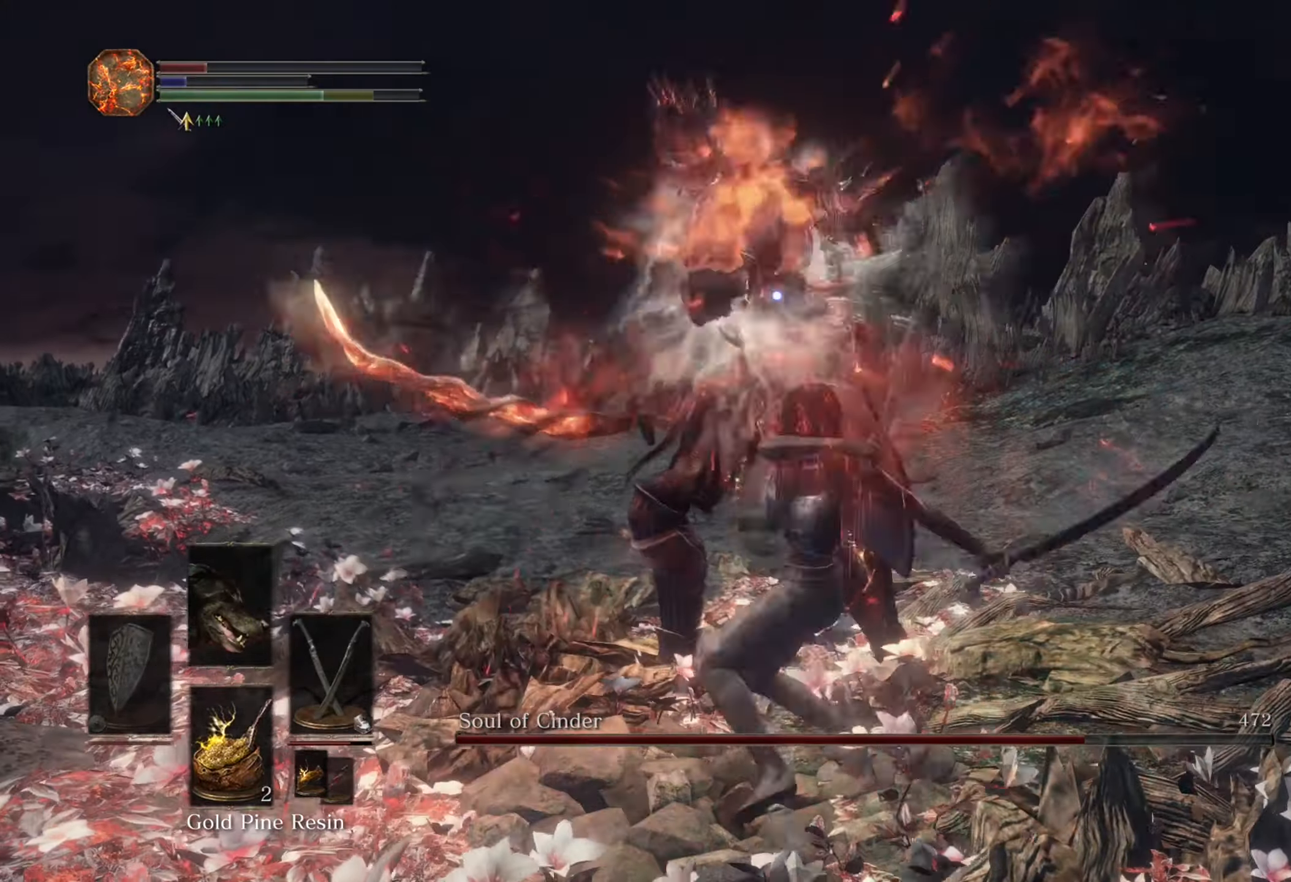
{"dt_ms": 500, "buttons": [], "left_stick": "up-right", "right_stick": "center", "events": []}
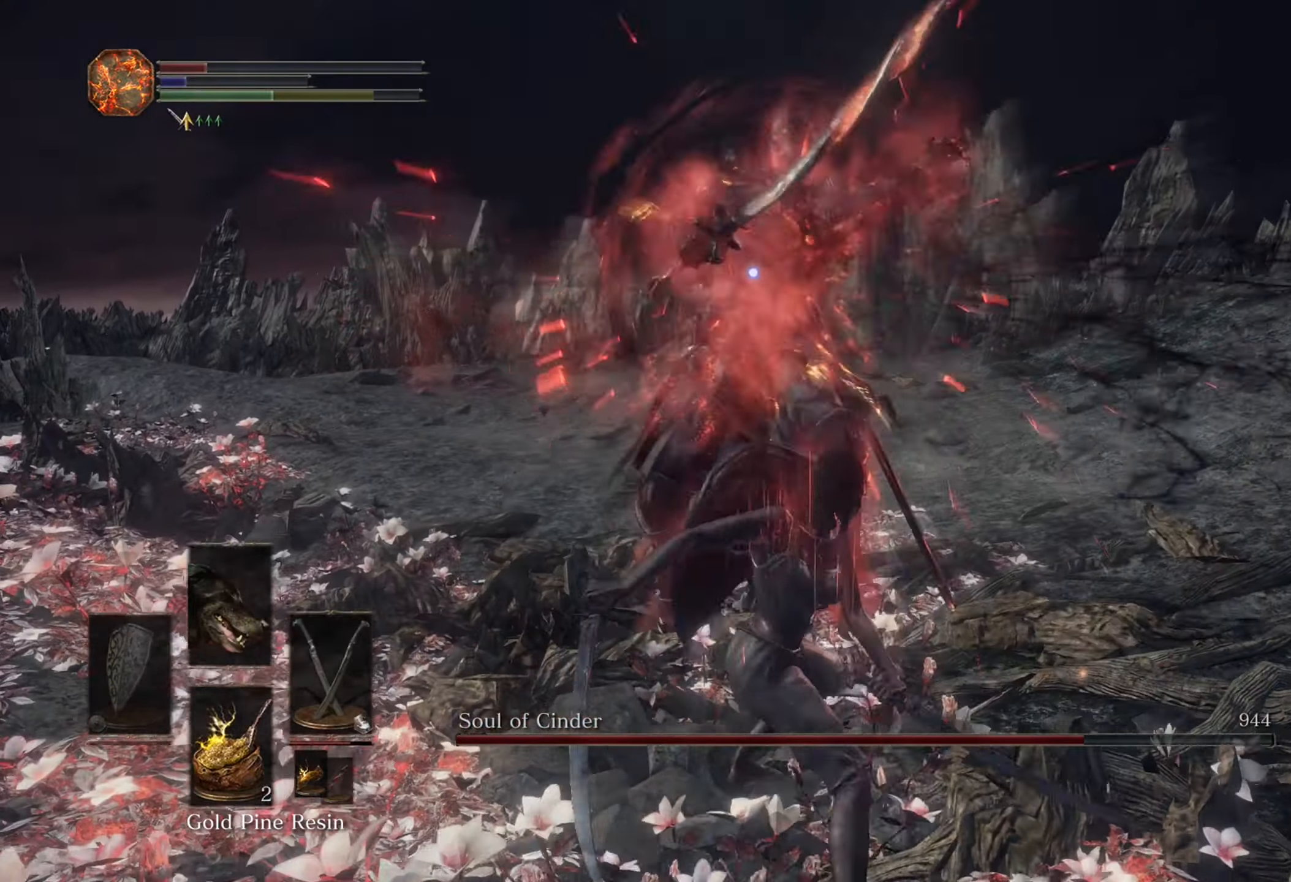
{"dt_ms": 500, "buttons": [], "left_stick": "up-right", "right_stick": "center", "events": []}
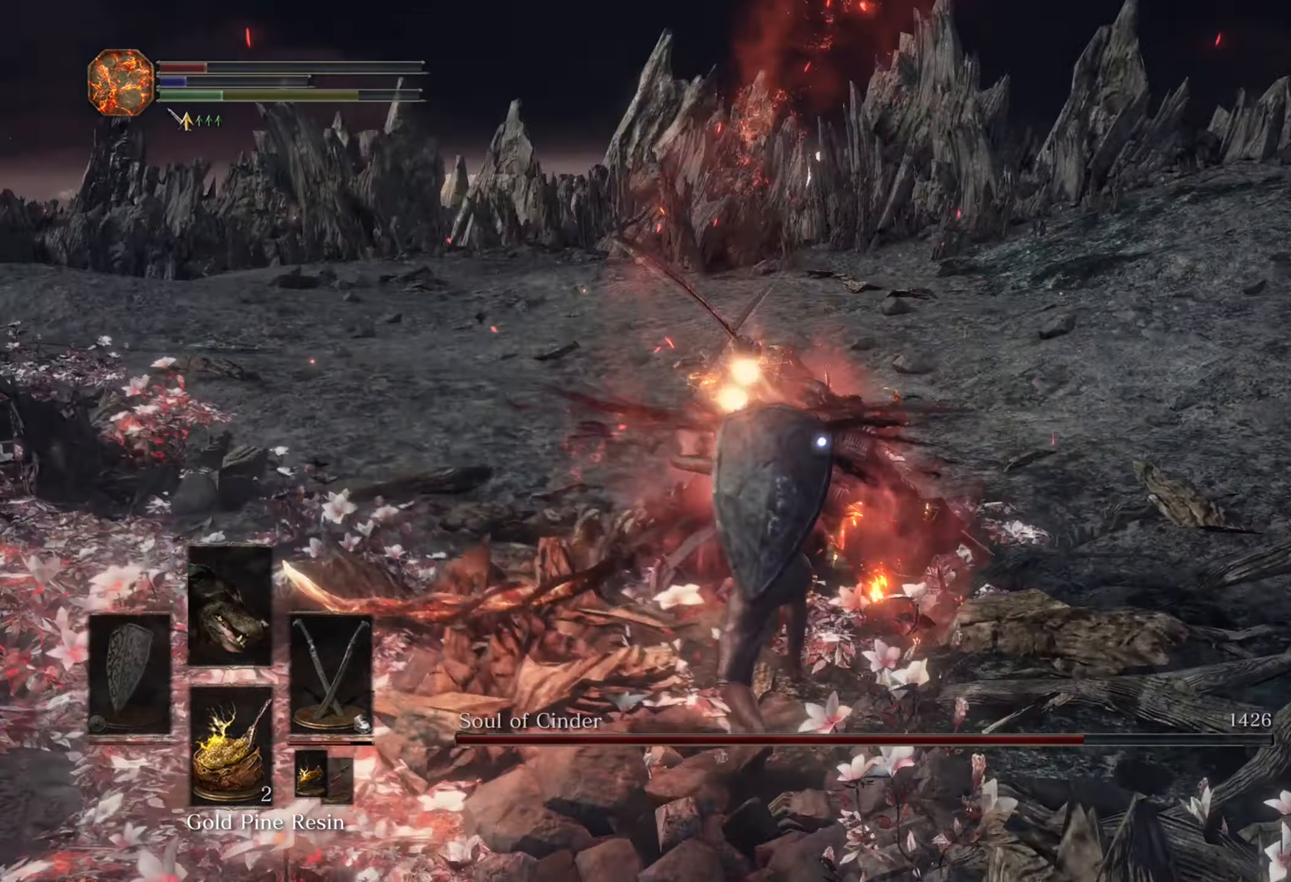
{"dt_ms": 1000, "buttons": [], "left_stick": "up-right", "right_stick": "center"}
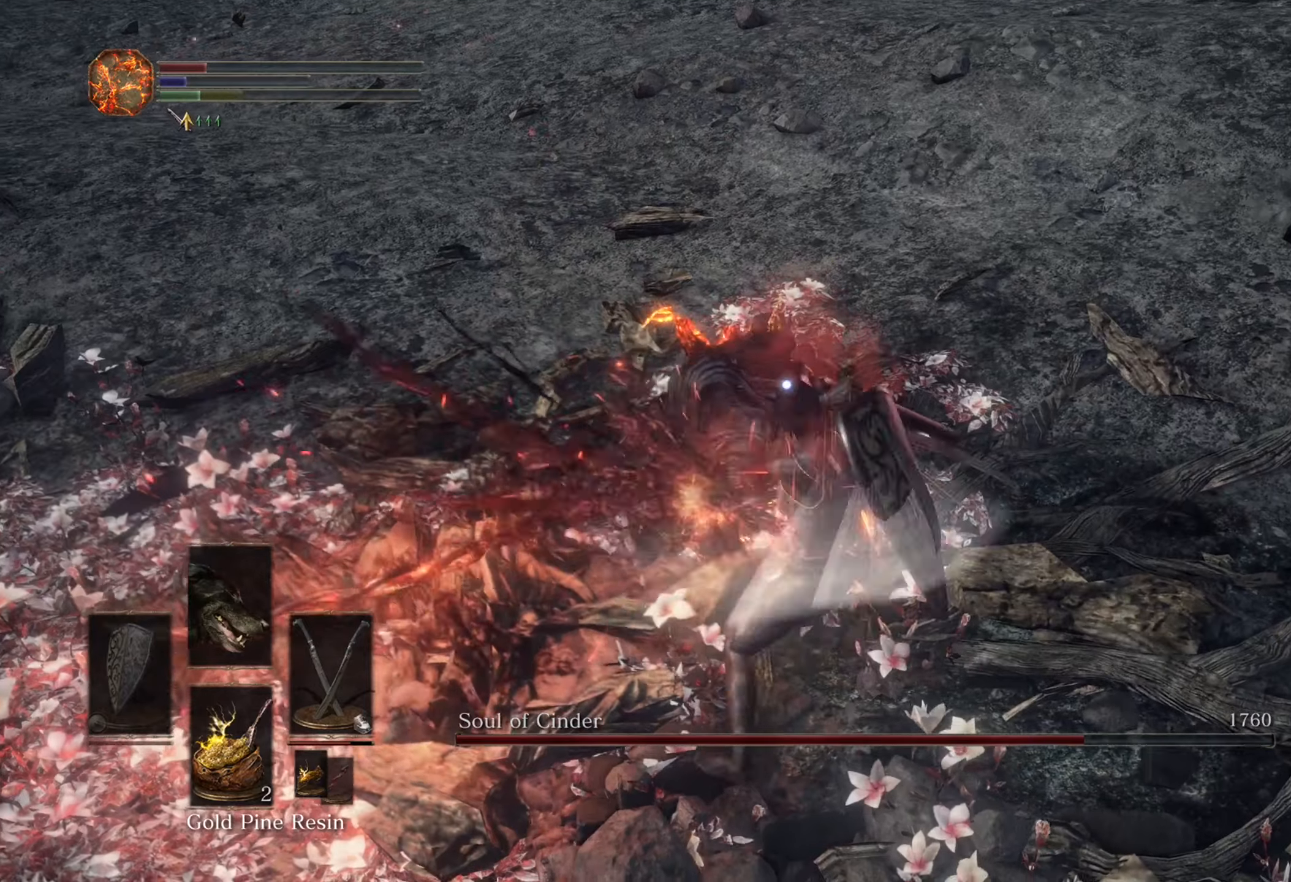
{"dt_ms": 500, "buttons": [], "left_stick": "up-right", "right_stick": "center", "events": []}
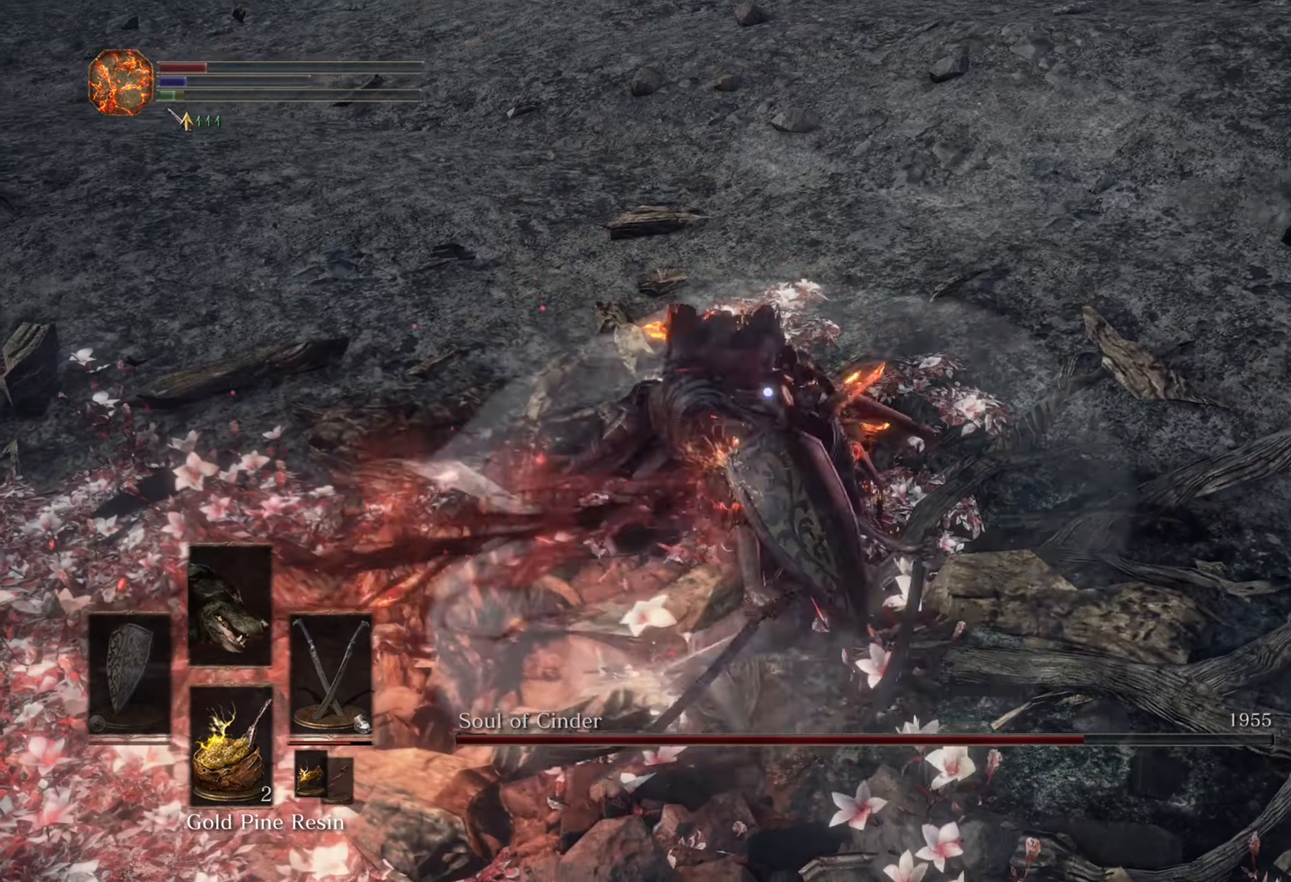
{"dt_ms": 500, "buttons": [], "left_stick": "down", "right_stick": "center", "events": [[100, "left_stick", "down-right"], [300, "left_stick", "down"]]}
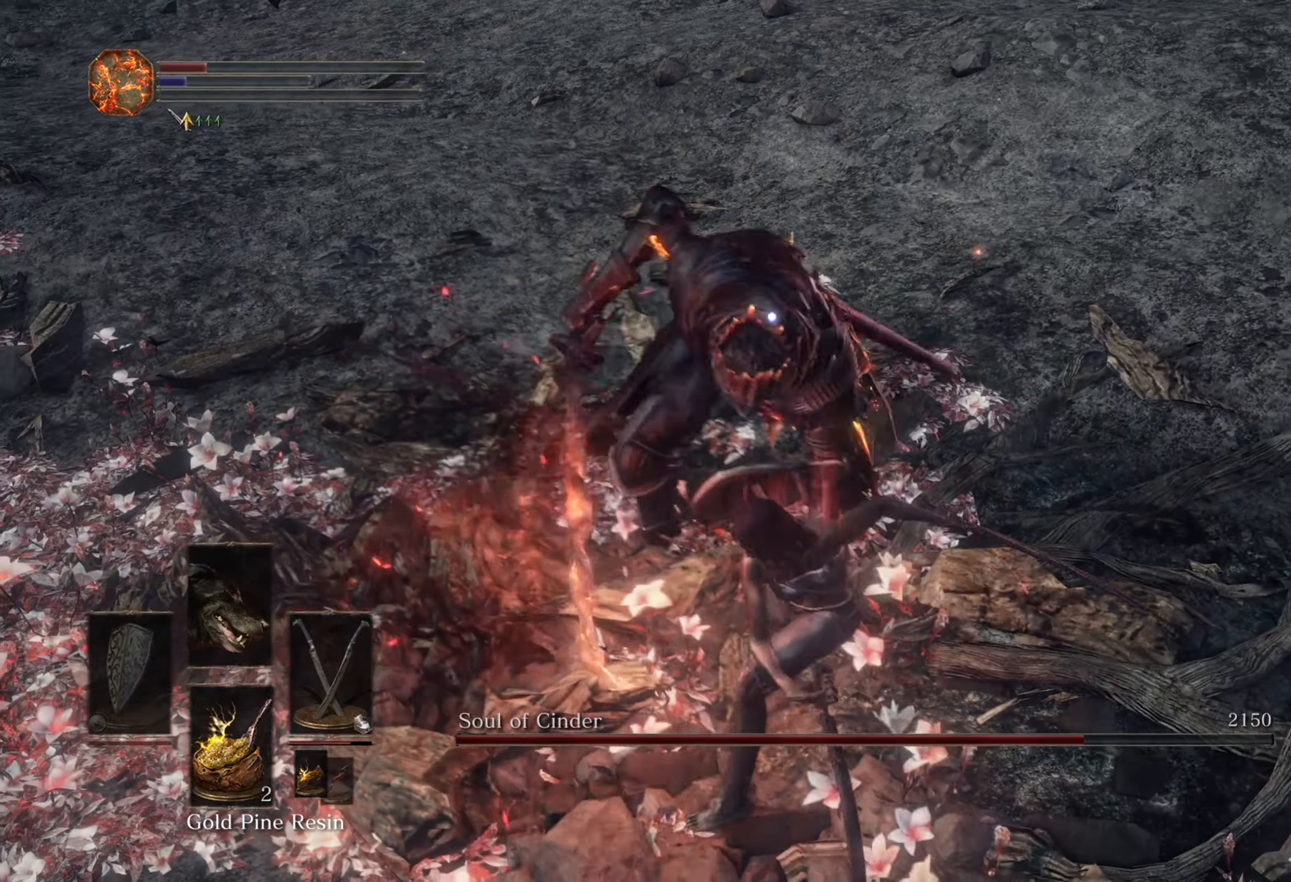
{"dt_ms": 500, "buttons": [], "left_stick": "down", "right_stick": "center", "events": []}
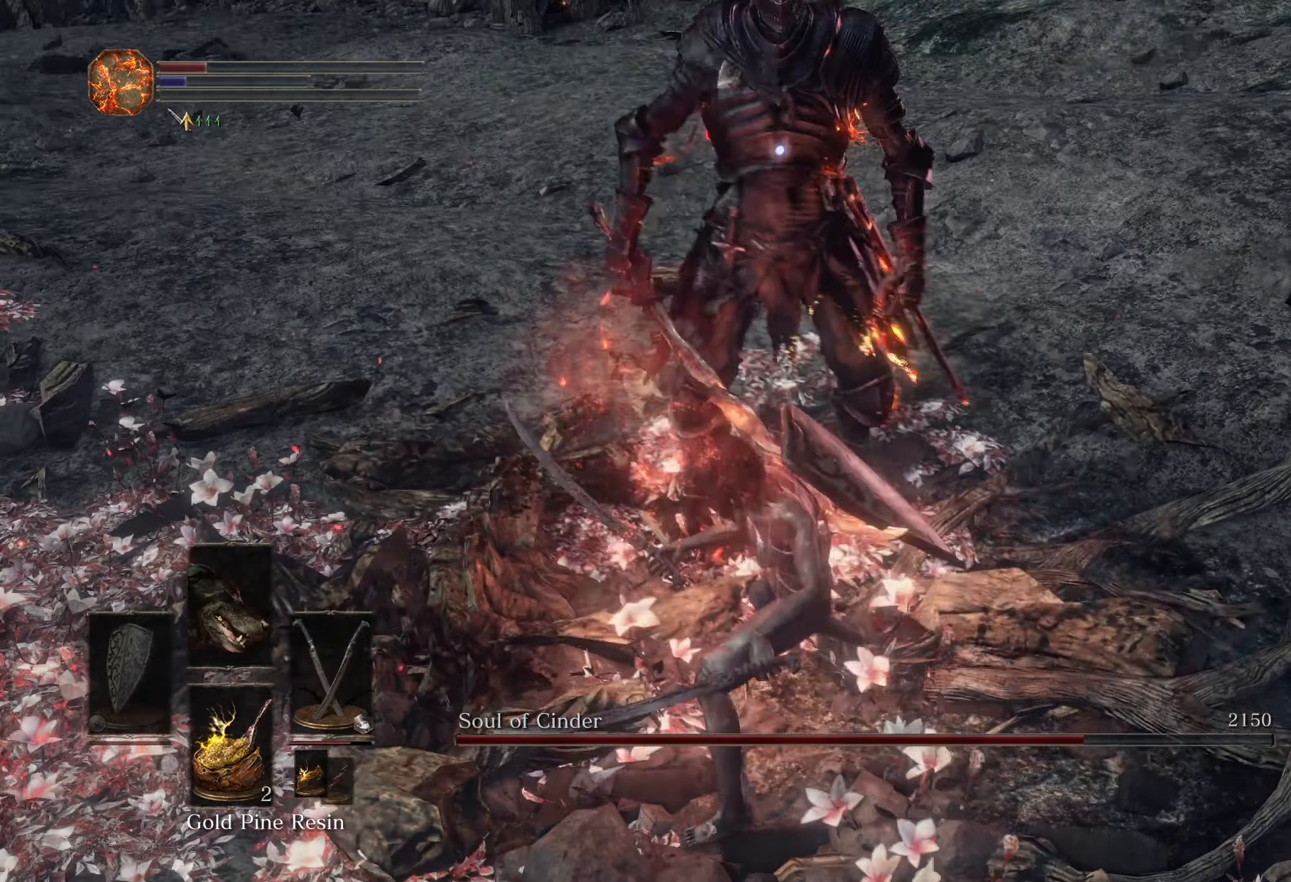
{"dt_ms": 500, "buttons": [], "left_stick": "down", "right_stick": "center", "events": []}
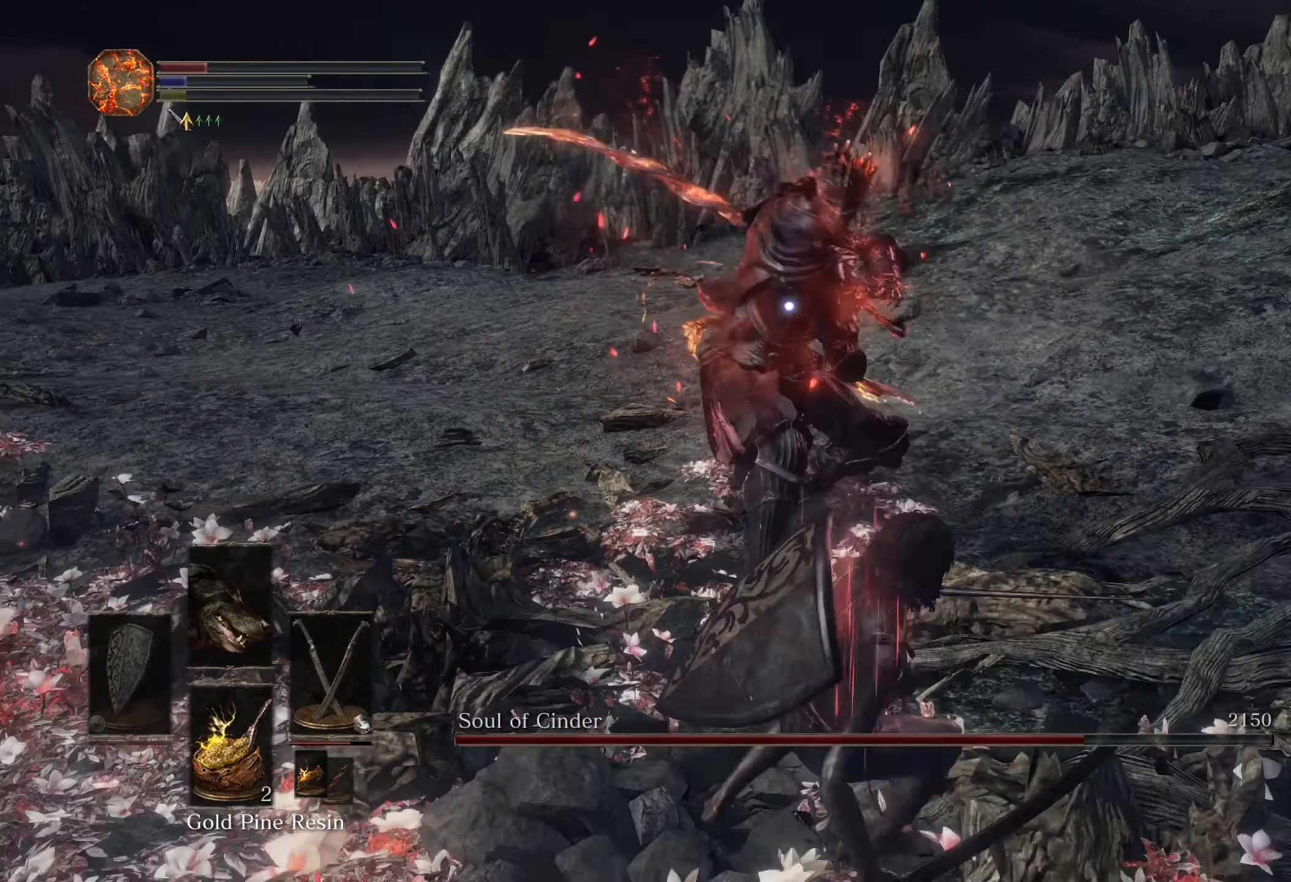
{"dt_ms": 500, "buttons": [], "left_stick": "down", "right_stick": "center", "events": []}
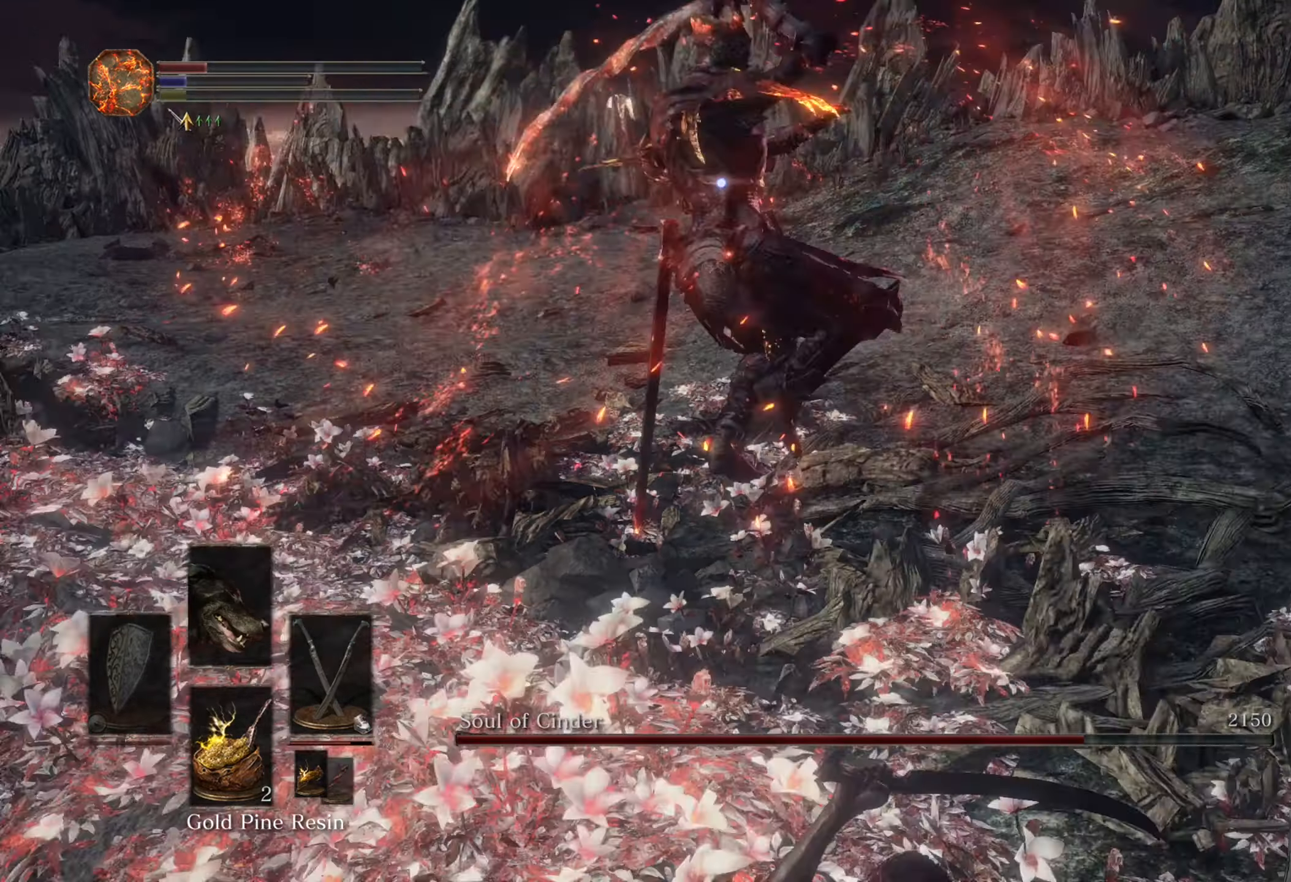
{"dt_ms": 500, "buttons": [], "left_stick": "down", "right_stick": "center", "events": []}
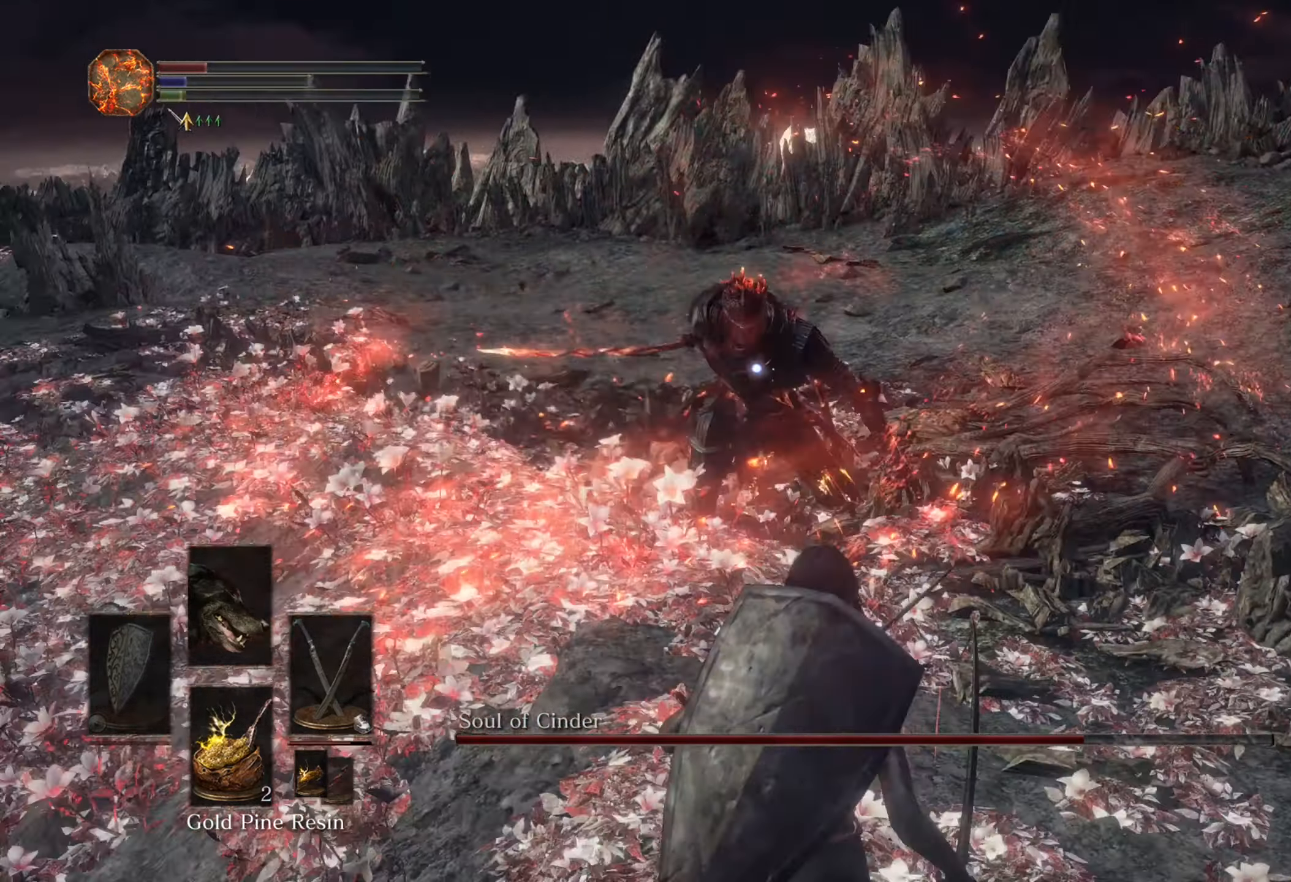
{"dt_ms": 500, "buttons": [], "left_stick": "down", "right_stick": "center", "events": []}
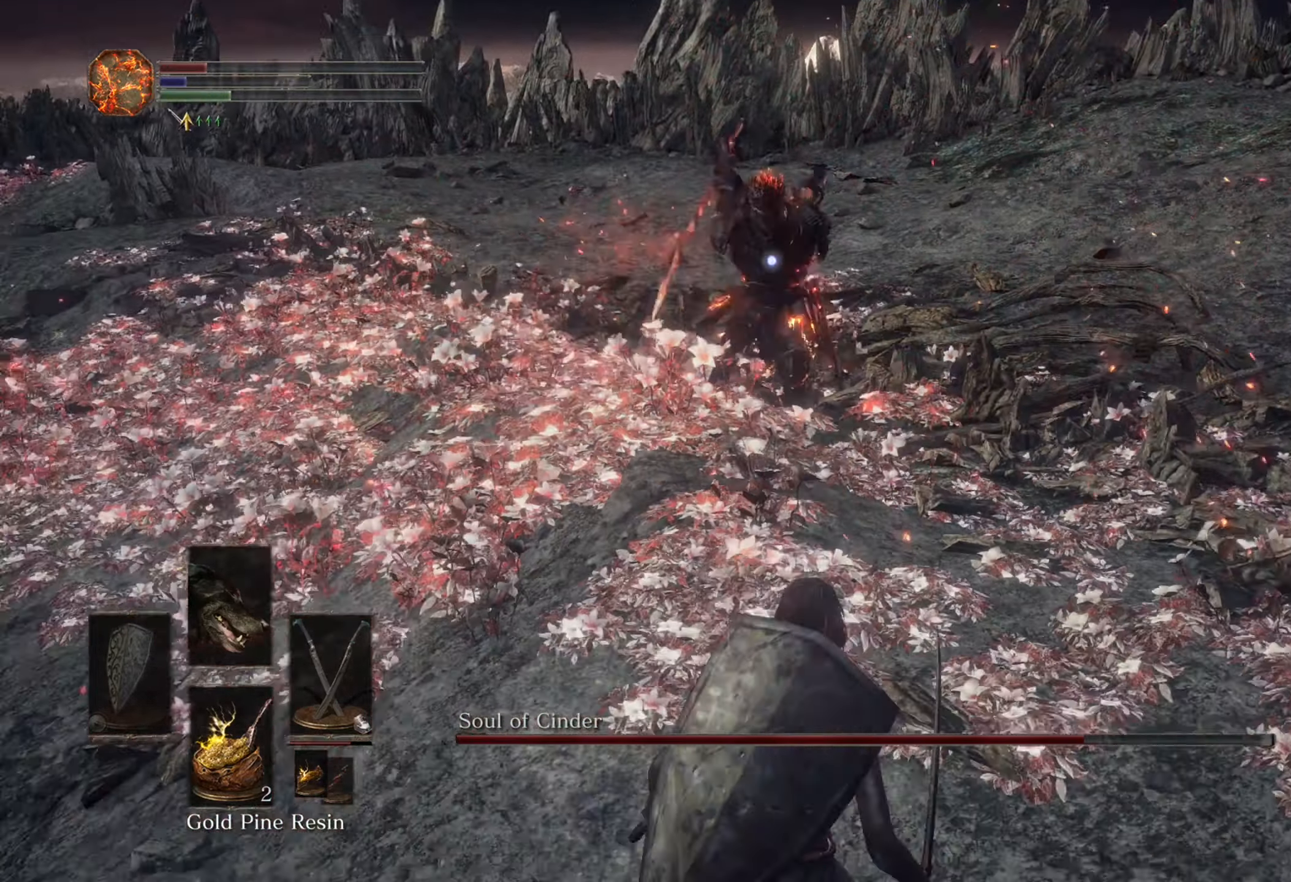
{"dt_ms": 500, "buttons": [], "left_stick": "down", "right_stick": "center", "events": []}